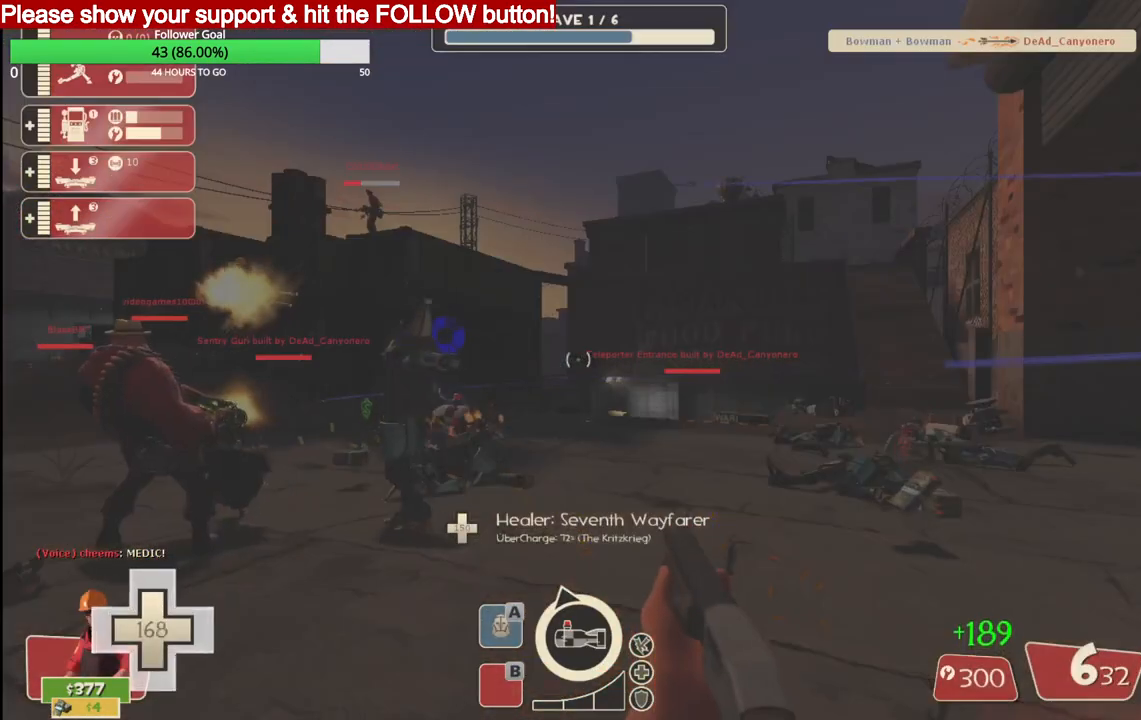
Gameplay with a controller (PlayStation layout); each line is a JSON object with the inputs held at the frame after it. "events" lists button and stick changes between this image and that frame as [ms after this image, input, new state], when the widget could be followed in between.
{"buttons": [], "left_stick": "center", "right_stick": "center", "events": [[100, "left_stick", "down-left"], [133, "right_stick", "right"], [233, "left_stick", "center"], [233, "right_stick", "center"], [350, "DPAD_DOWN", "down"], [400, "DPAD_DOWN", "up"]]}
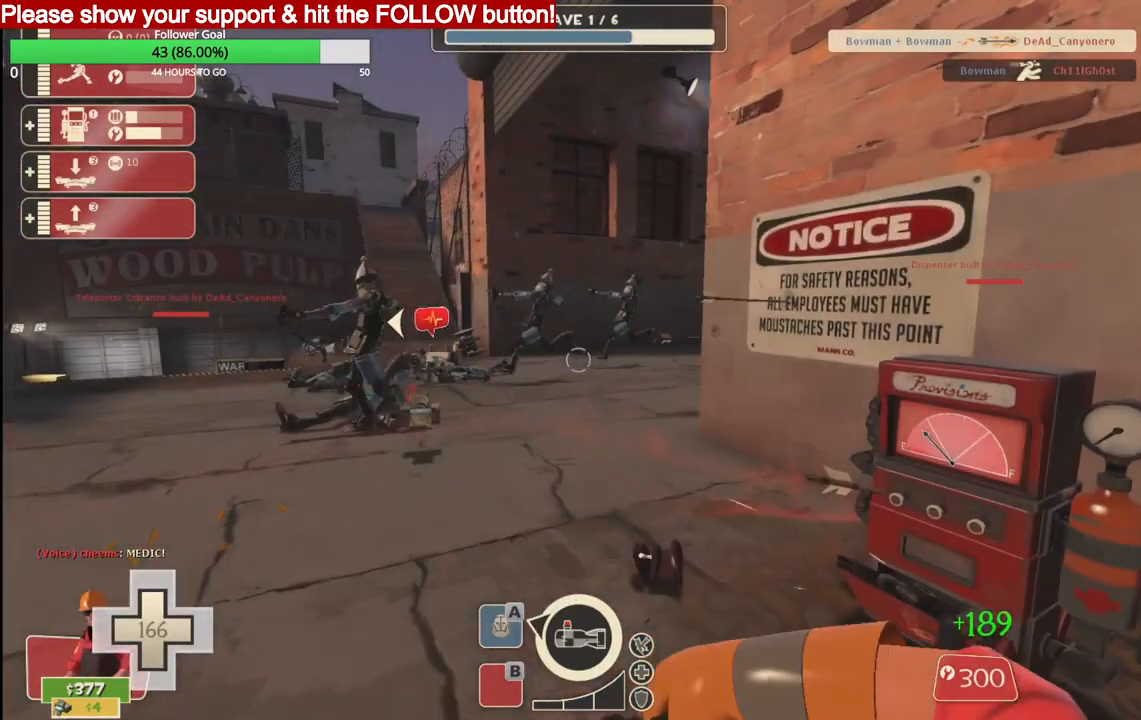
{"buttons": ["R2"], "left_stick": "center", "right_stick": "center", "events": [[117, "left_stick", "right"], [317, "R2", "down"], [417, "left_stick", "center"]]}
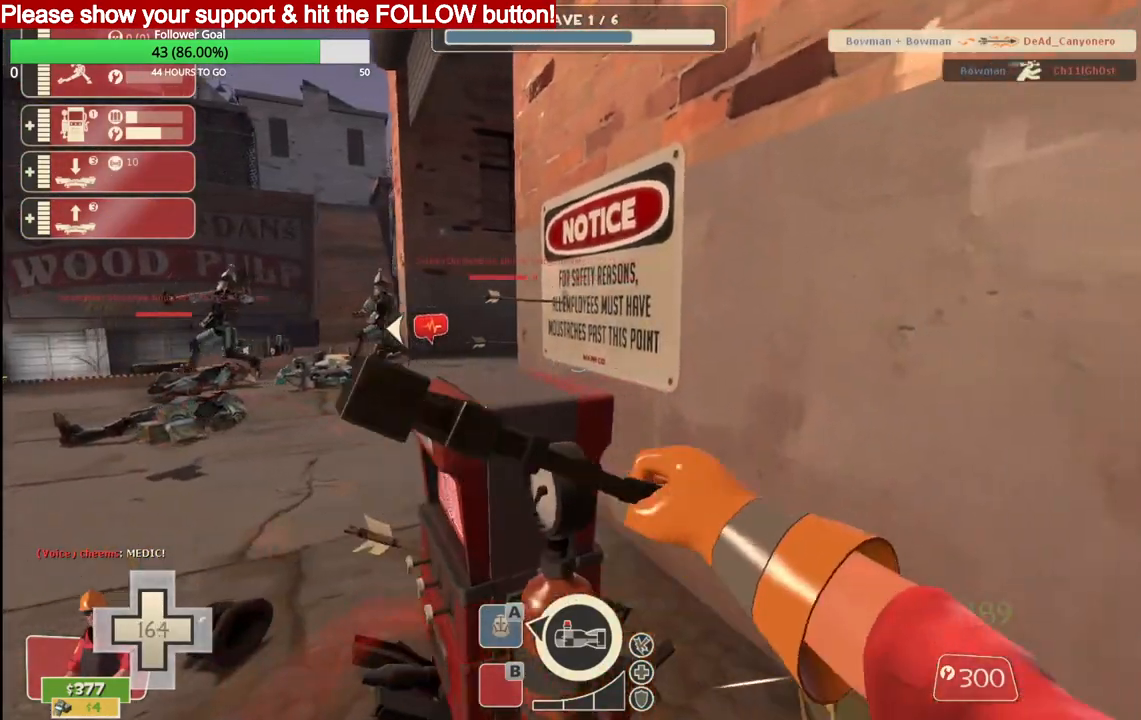
{"buttons": ["R2"], "left_stick": "center", "right_stick": "center", "events": []}
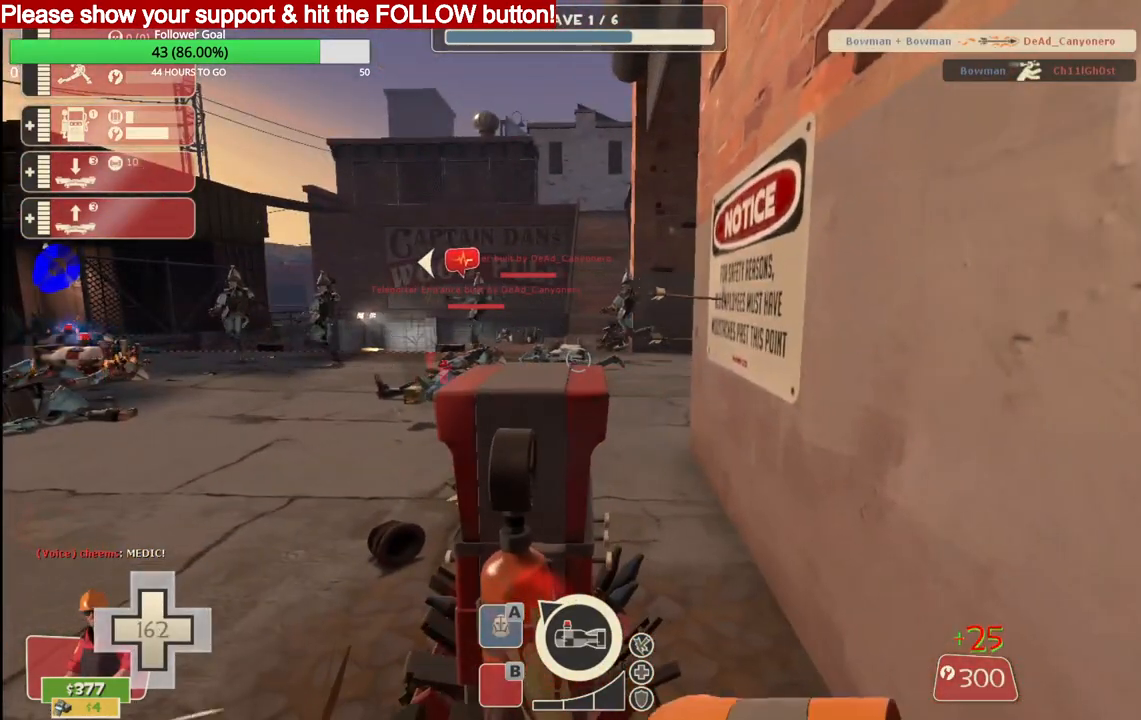
{"buttons": ["R2"], "left_stick": "center", "right_stick": "center", "events": []}
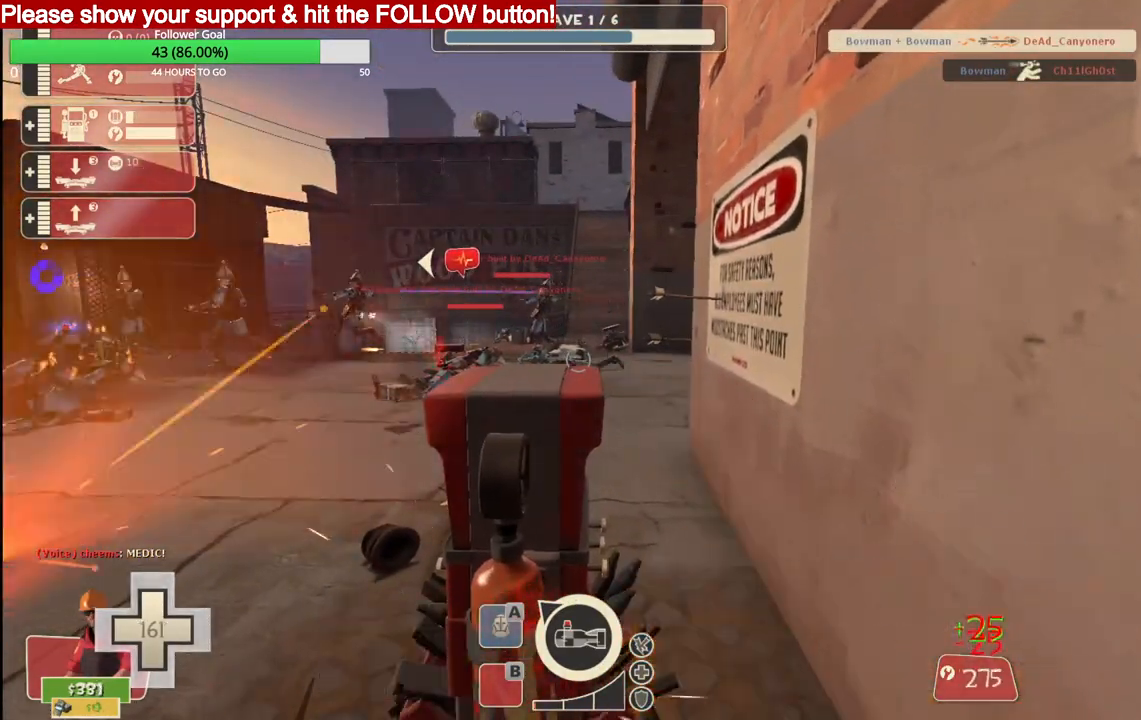
{"buttons": ["R2"], "left_stick": "center", "right_stick": "center", "events": []}
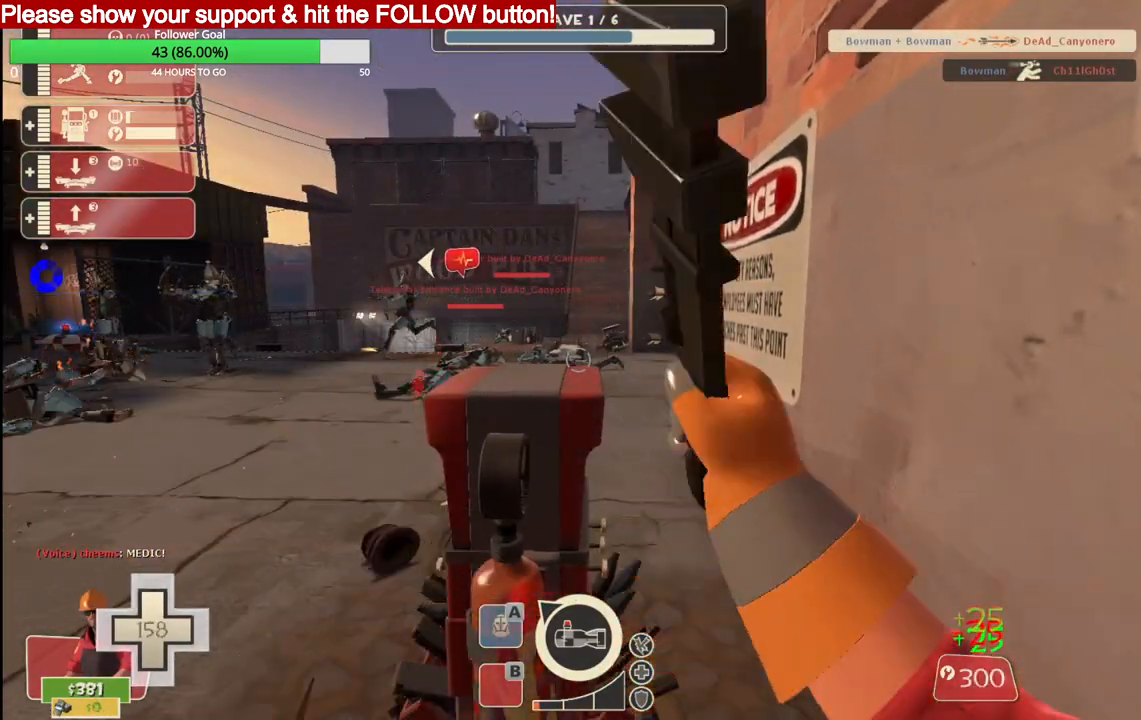
{"buttons": ["R2"], "left_stick": "center", "right_stick": "center", "events": []}
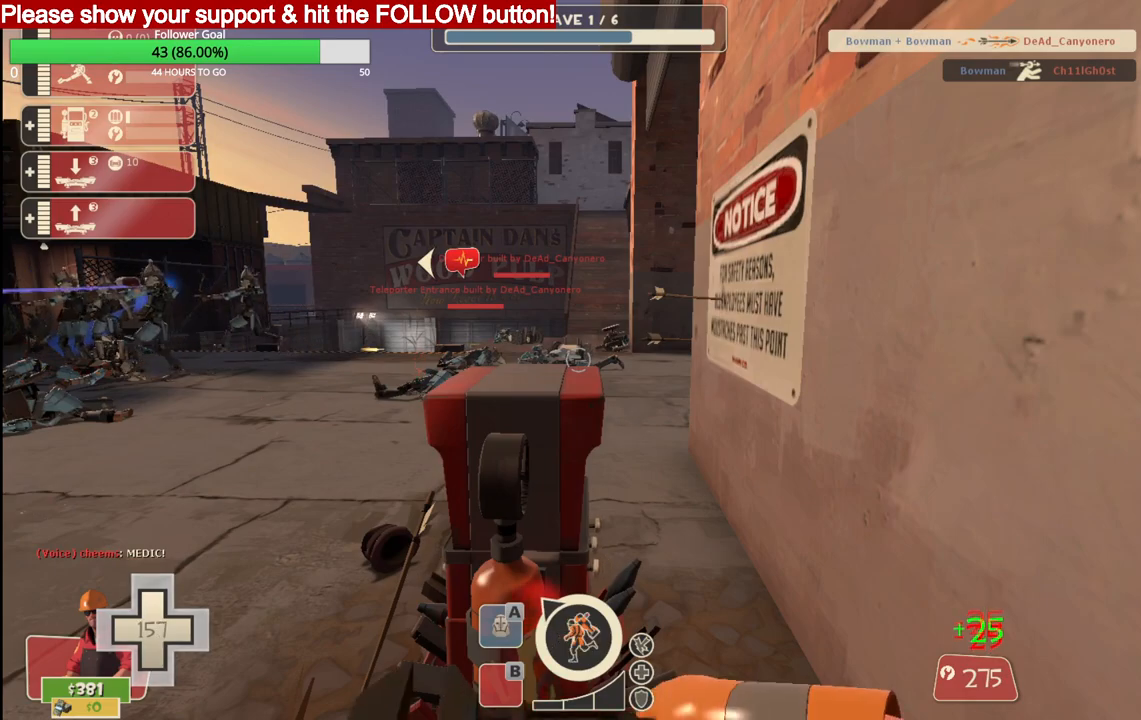
{"buttons": ["R2"], "left_stick": "center", "right_stick": "center", "events": []}
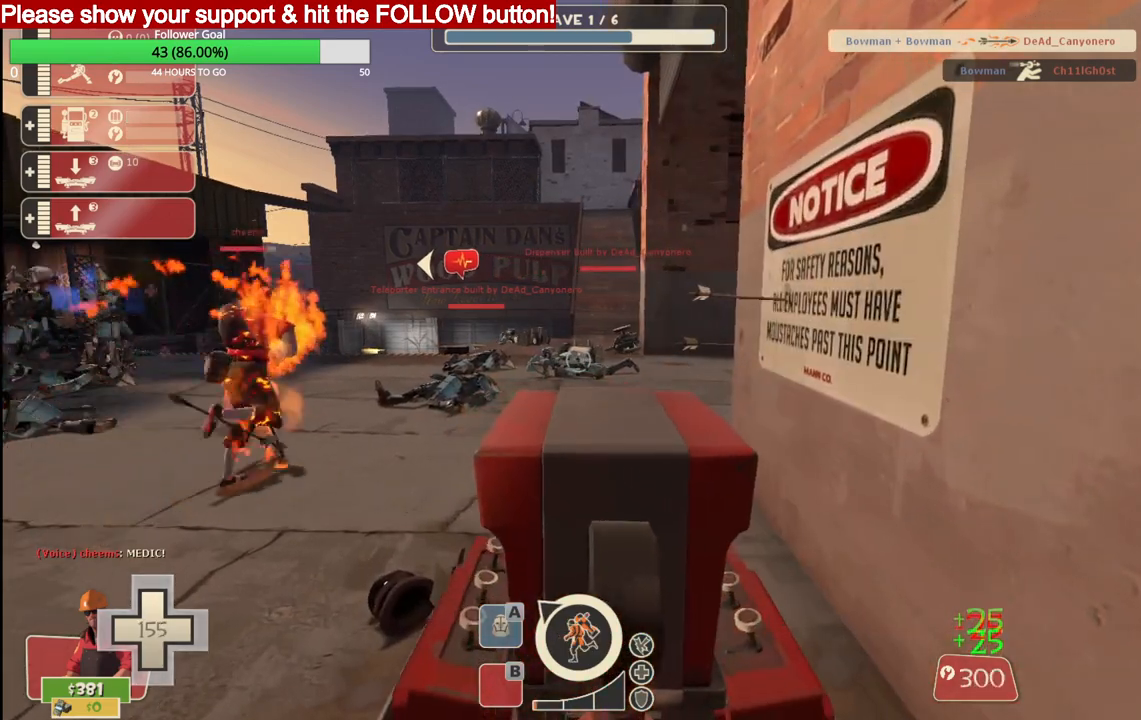
{"buttons": ["R2"], "left_stick": "center", "right_stick": "center", "events": []}
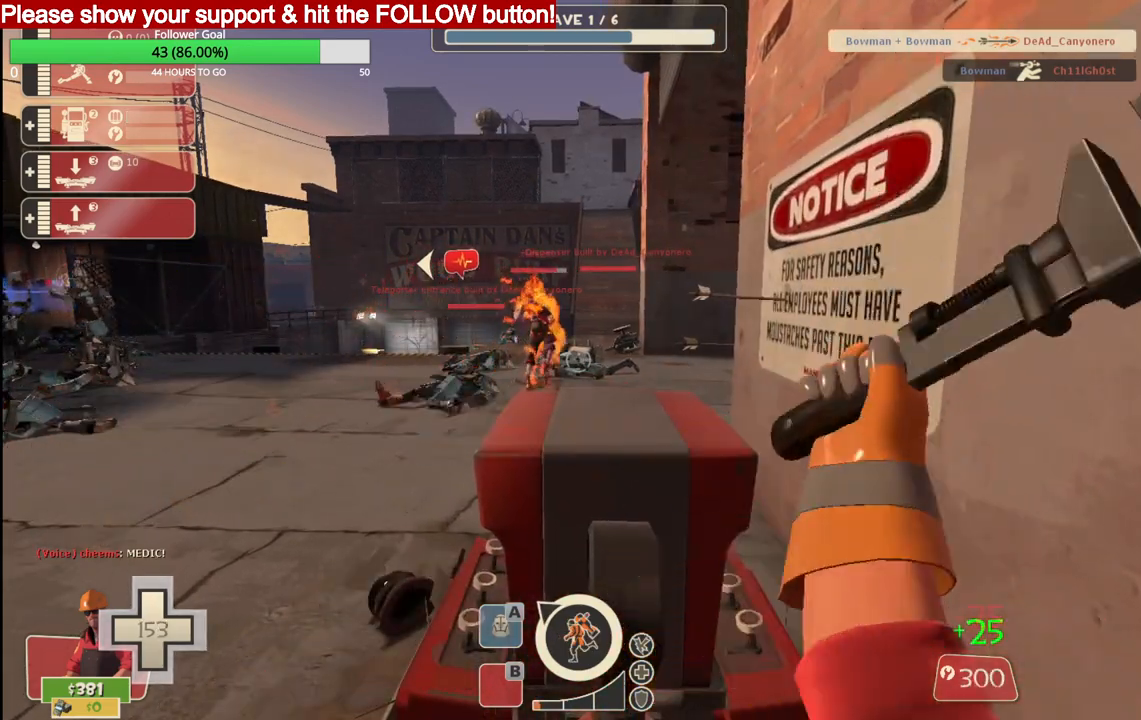
{"buttons": [], "left_stick": "center", "right_stick": "center", "events": [[133, "R2", "up"], [133, "right_stick", "left"], [200, "DPAD_LEFT", "down"], [267, "DPAD_LEFT", "up"], [300, "right_stick", "center"]]}
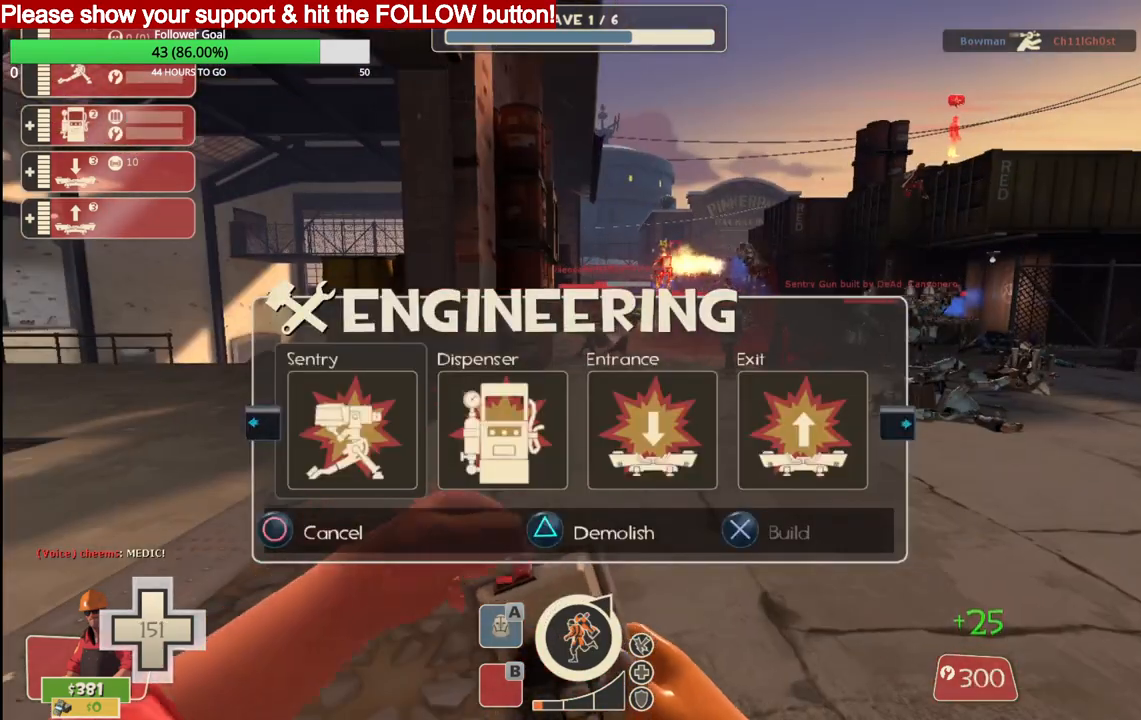
{"buttons": [], "left_stick": "center", "right_stick": "center", "events": [[267, "TRIANGLE", "down"], [367, "TRIANGLE", "up"], [400, "DPAD_LEFT", "down"], [500, "DPAD_LEFT", "up"]]}
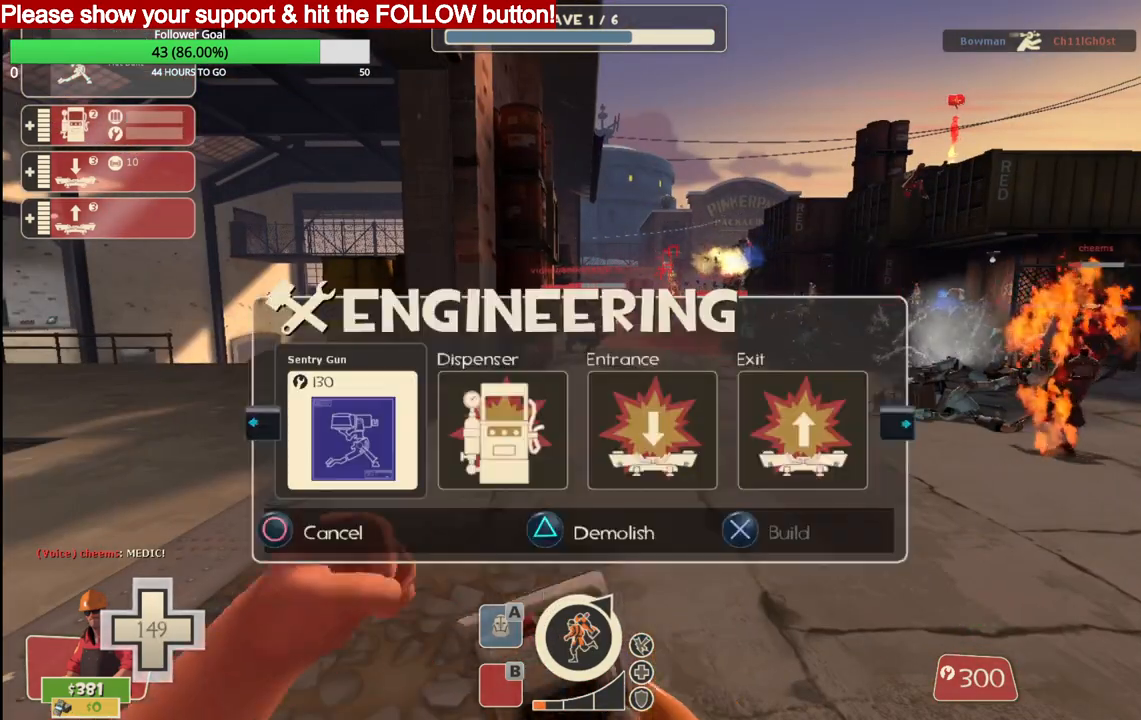
{"buttons": ["R2"], "left_stick": "center", "right_stick": "center", "events": [[267, "R2", "down"], [400, "R2", "up"], [467, "R2", "down"]]}
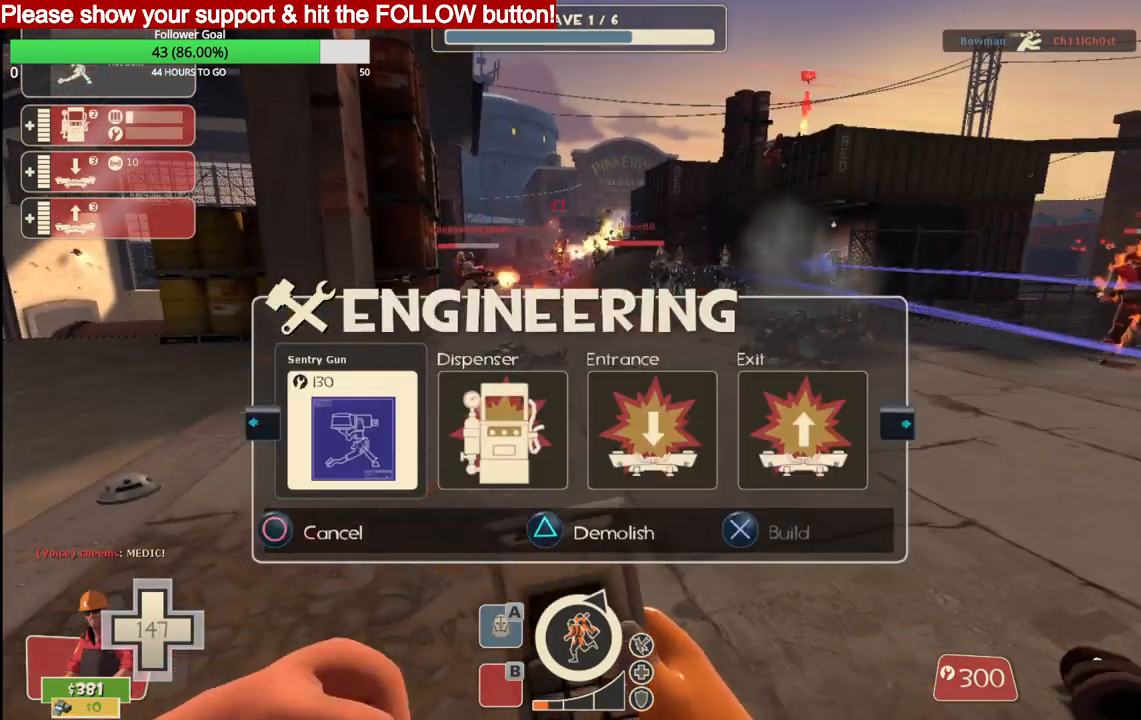
{"buttons": [], "left_stick": "center", "right_stick": "center", "events": [[83, "R2", "up"], [117, "R2", "down"], [233, "R2", "up"], [267, "R2", "down"], [333, "R2", "up"], [383, "R2", "down"], [483, "R2", "up"]]}
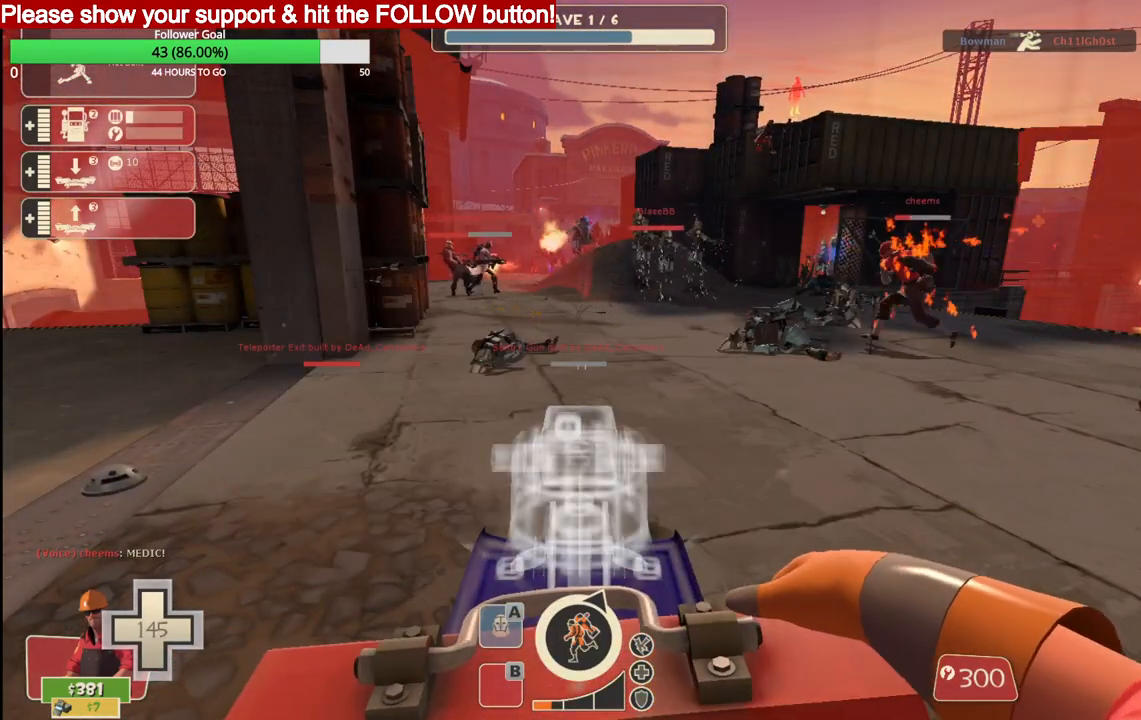
{"buttons": ["R2"], "left_stick": "center", "right_stick": "center", "events": [[17, "R2", "down"]]}
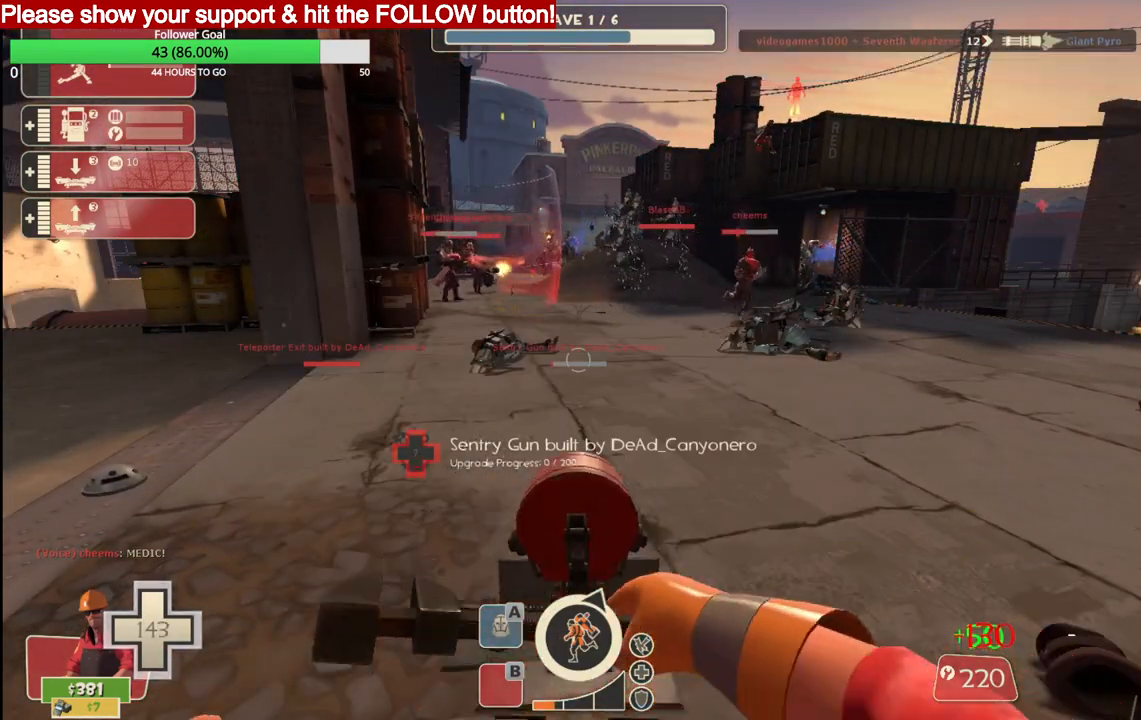
{"buttons": ["R2"], "left_stick": "center", "right_stick": "center", "events": []}
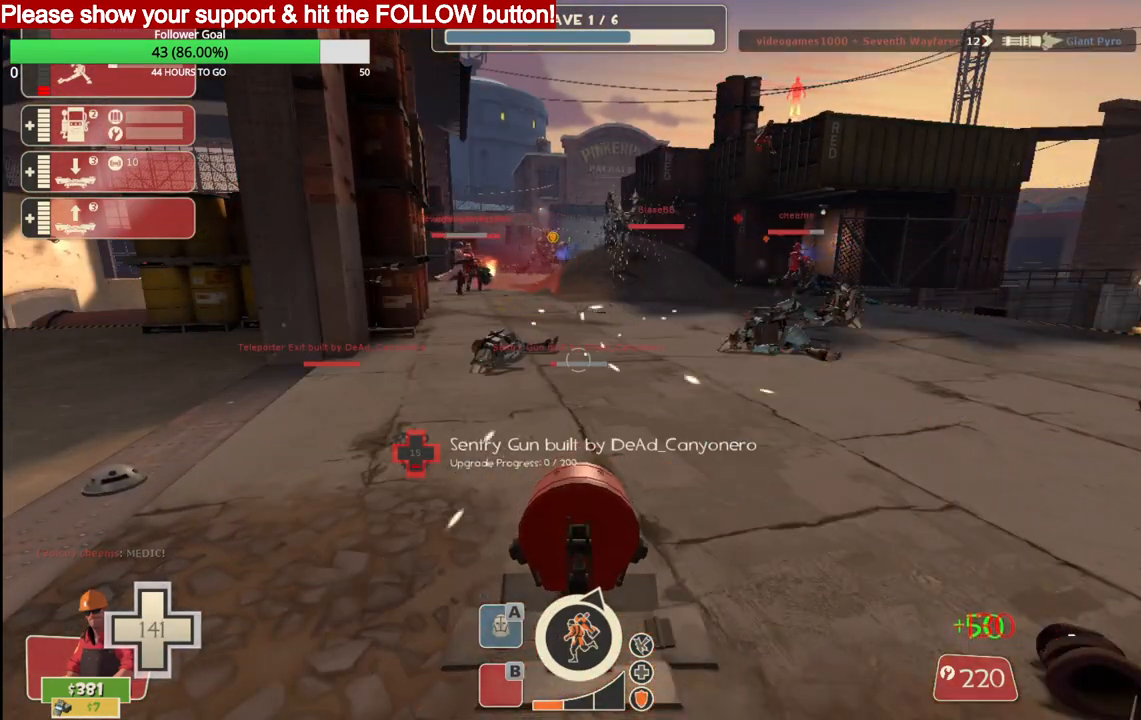
{"buttons": ["R2"], "left_stick": "center", "right_stick": "center", "events": []}
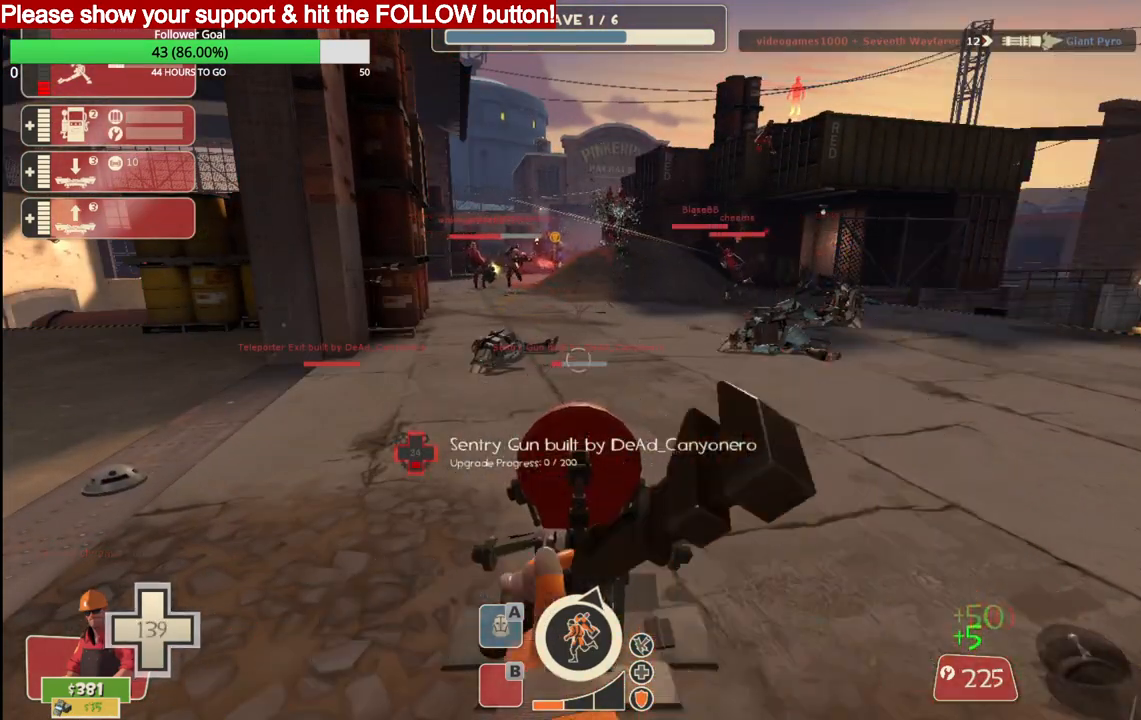
{"buttons": ["R2"], "left_stick": "center", "right_stick": "center", "events": []}
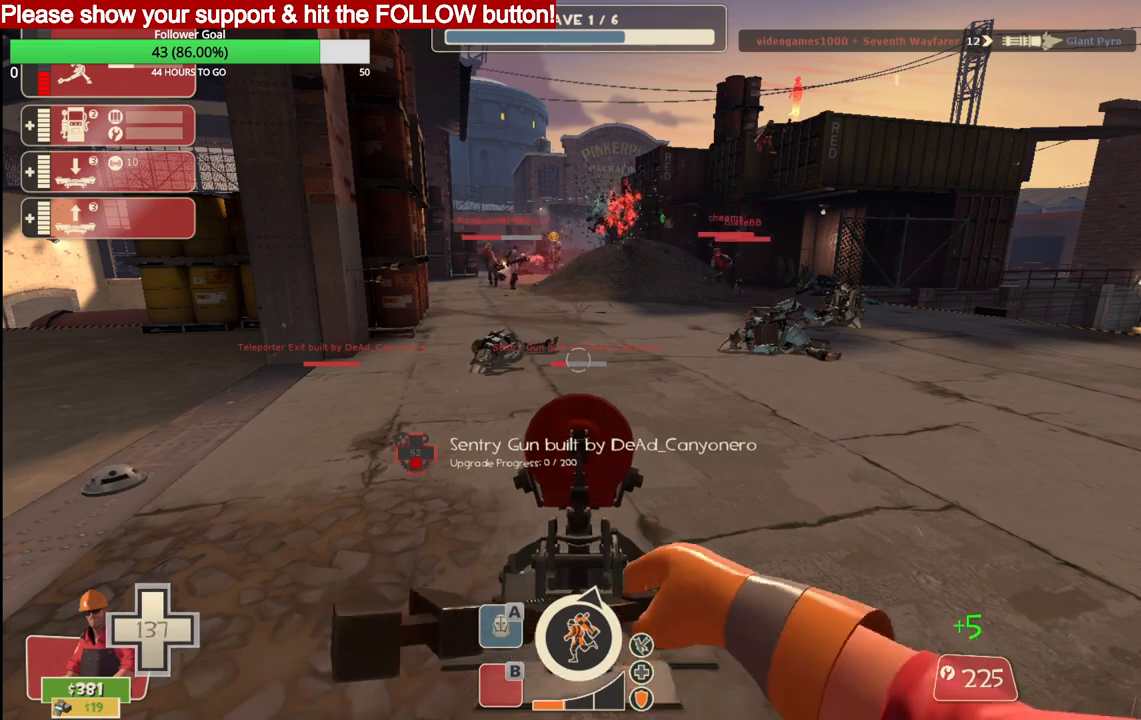
{"buttons": ["R2"], "left_stick": "center", "right_stick": "center", "events": []}
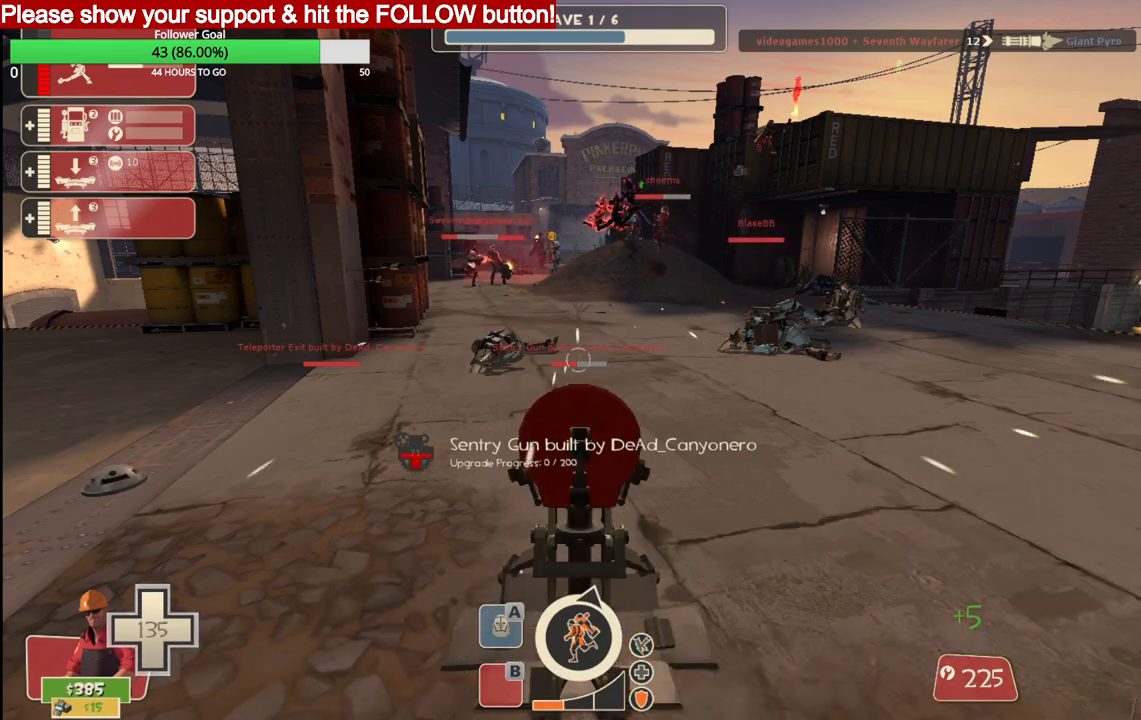
{"buttons": ["R2"], "left_stick": "center", "right_stick": "center", "events": []}
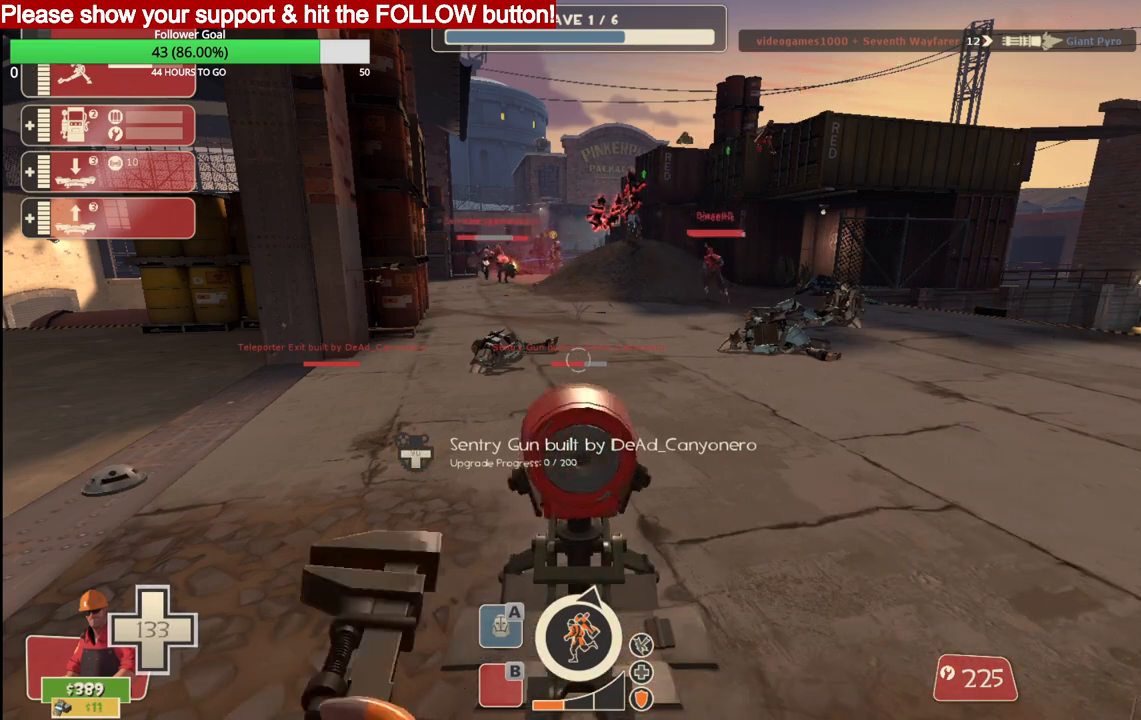
{"buttons": ["R2"], "left_stick": "center", "right_stick": "center", "events": []}
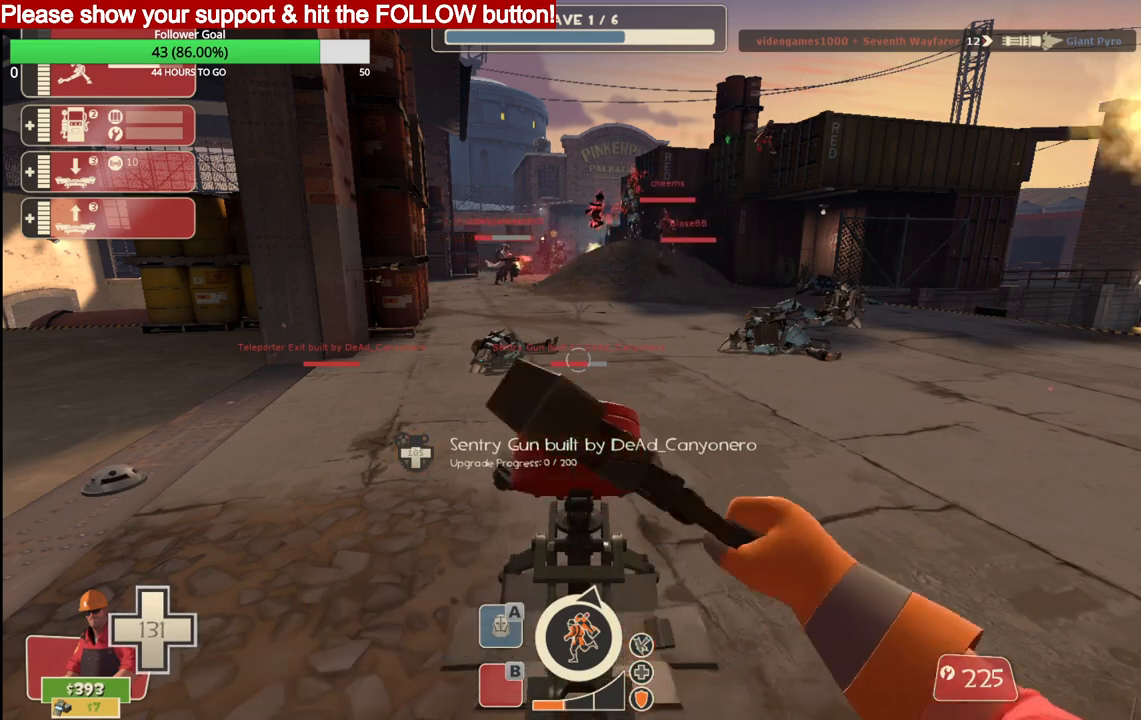
{"buttons": ["R2"], "left_stick": "center", "right_stick": "center", "events": []}
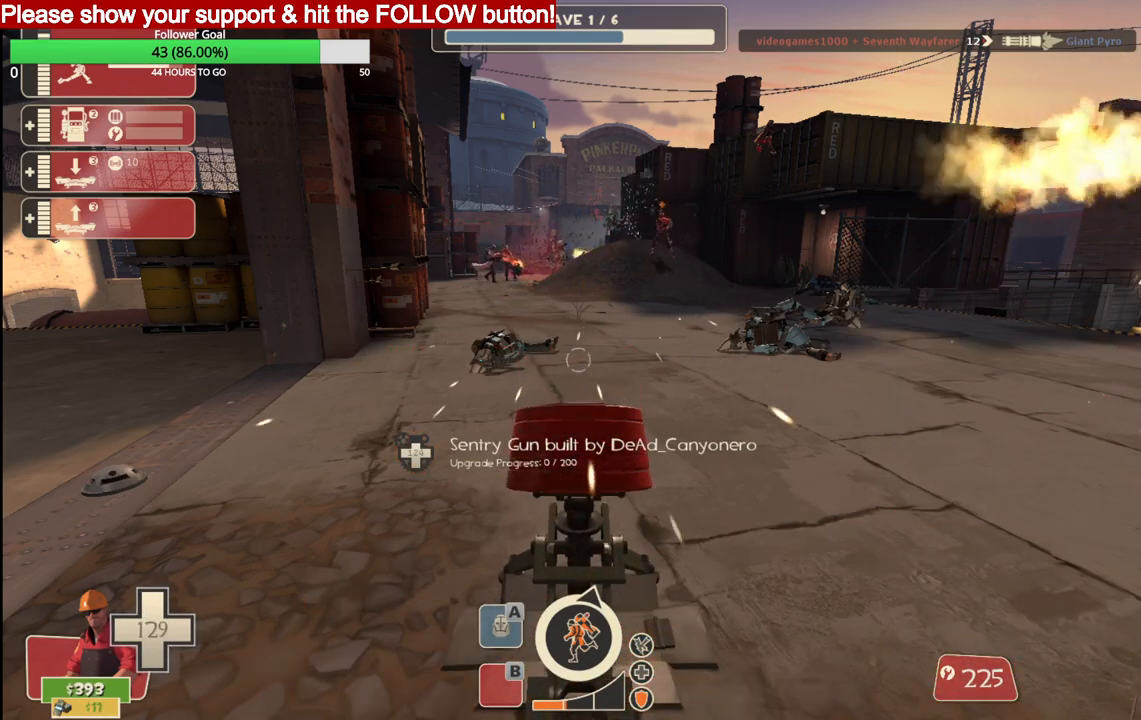
{"buttons": ["R2"], "left_stick": "center", "right_stick": "center", "events": []}
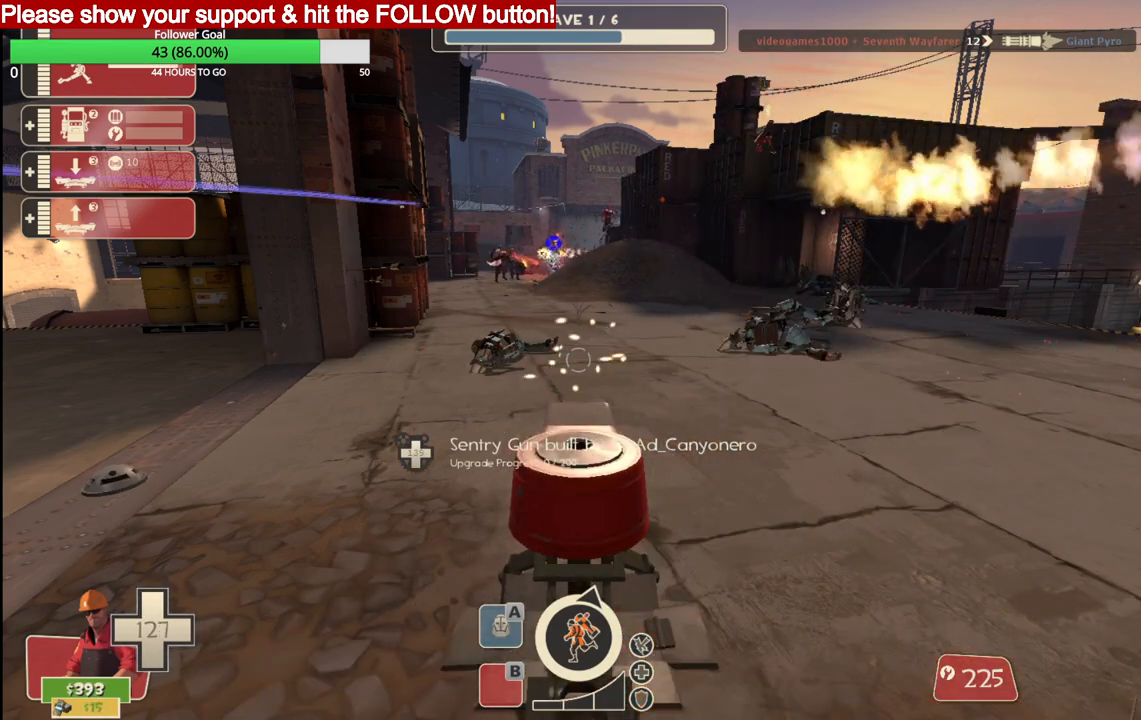
{"buttons": ["R2"], "left_stick": "center", "right_stick": "center", "events": []}
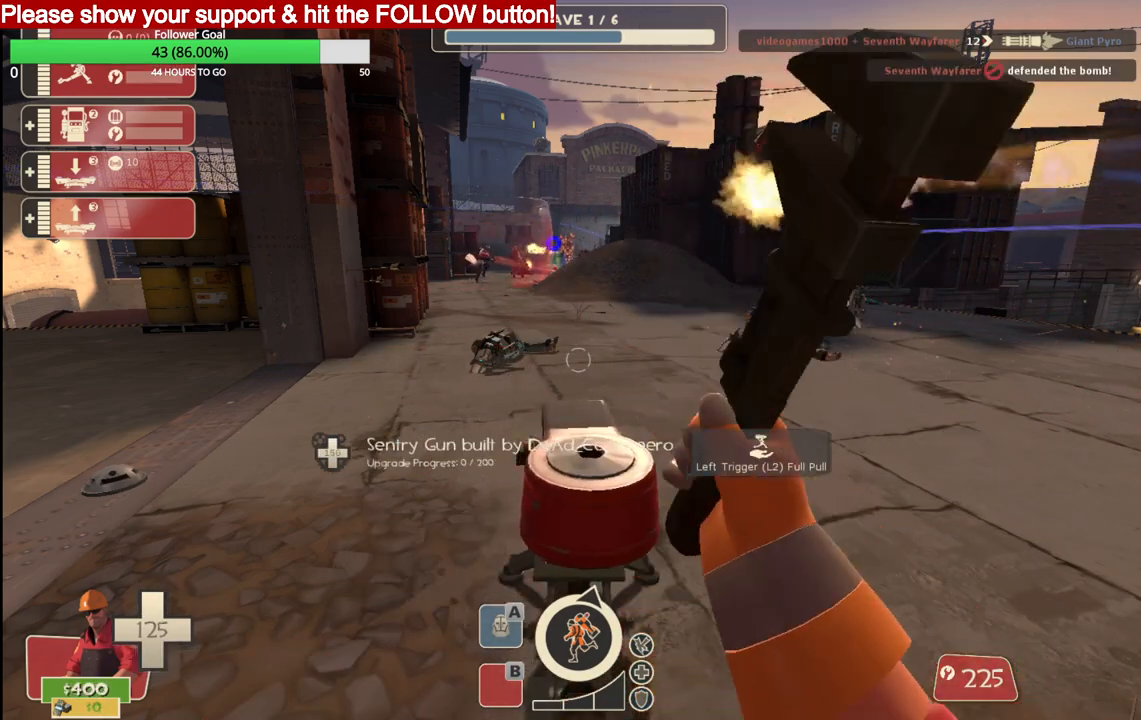
{"buttons": ["R2"], "left_stick": "center", "right_stick": "center", "events": []}
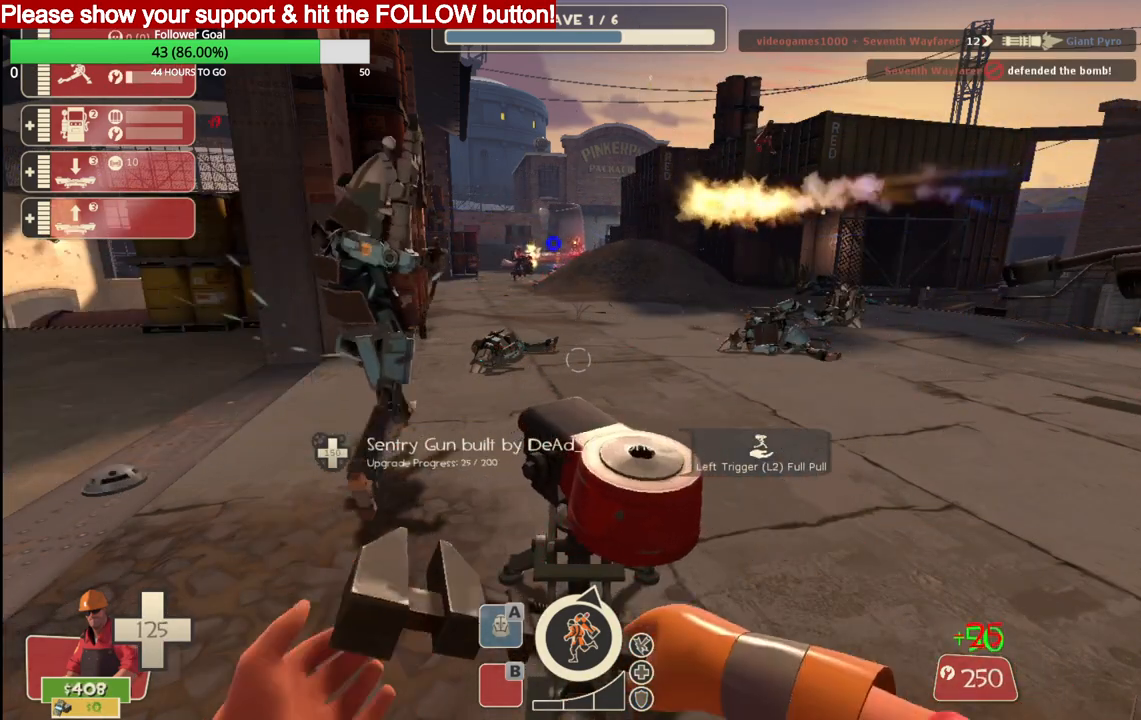
{"buttons": ["R2"], "left_stick": "center", "right_stick": "center", "events": []}
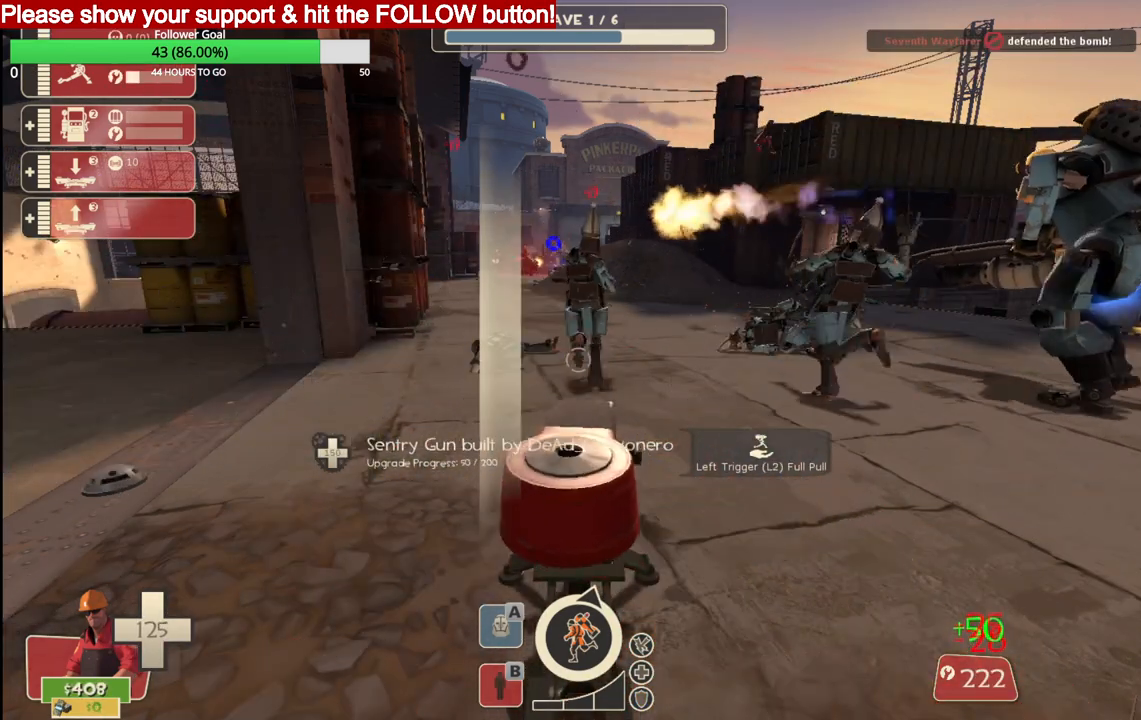
{"buttons": ["R2"], "left_stick": "center", "right_stick": "center", "events": []}
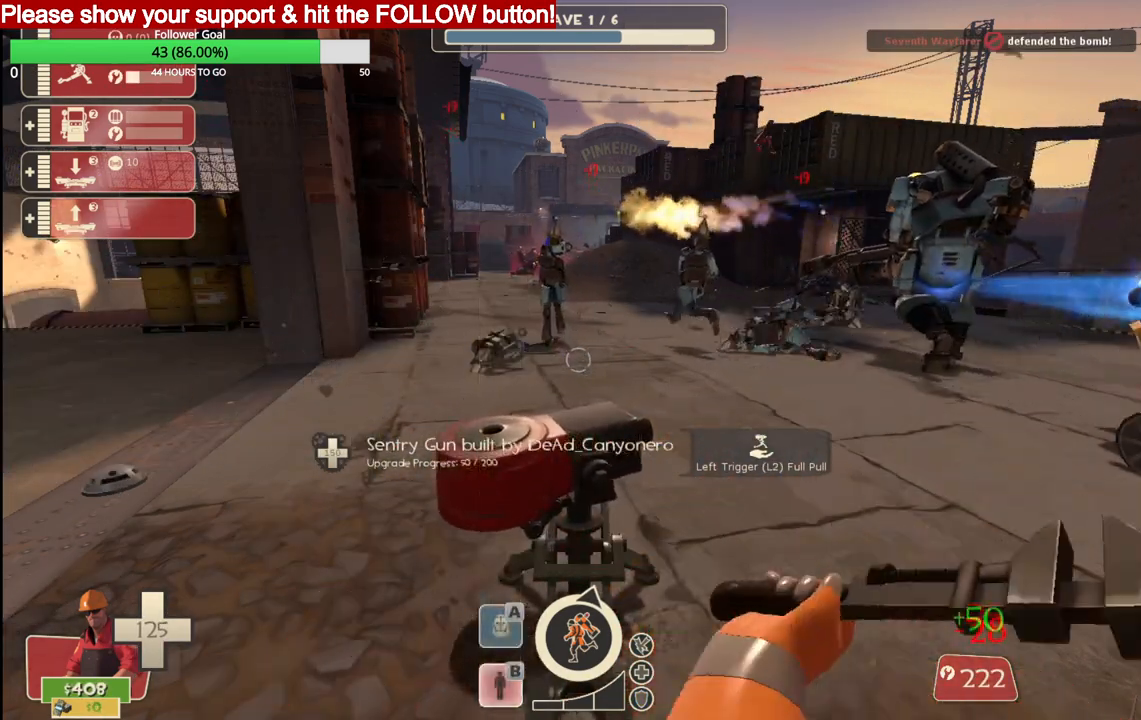
{"buttons": ["R2"], "left_stick": "center", "right_stick": "center", "events": []}
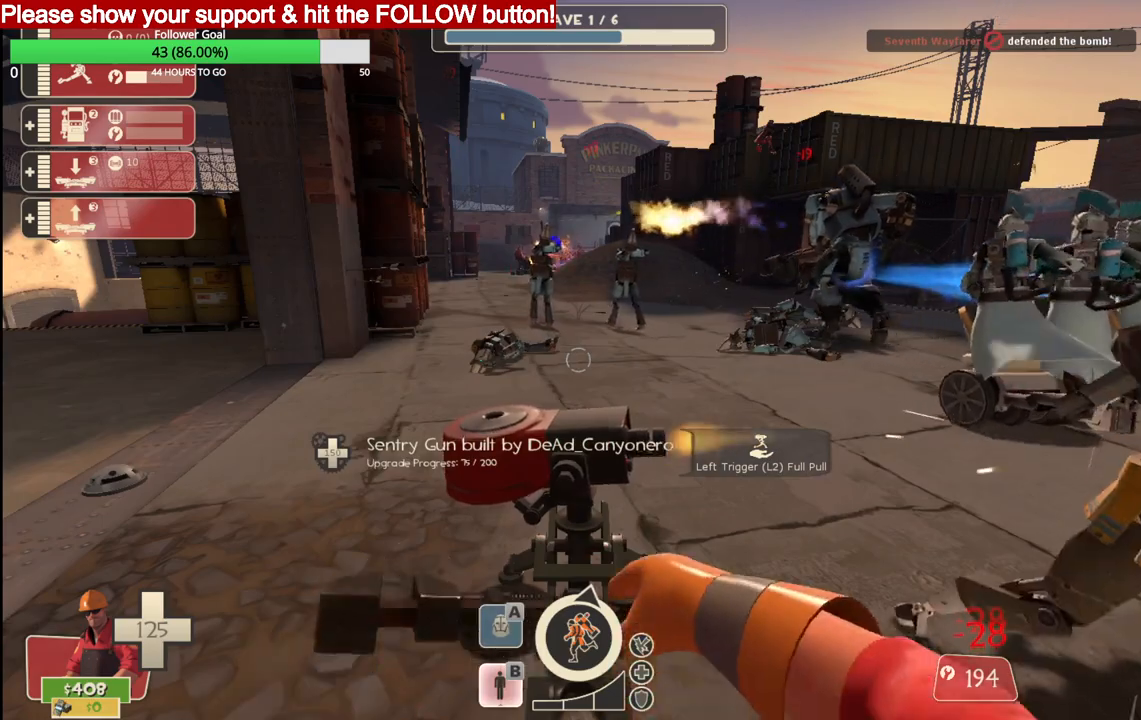
{"buttons": ["R2"], "left_stick": "center", "right_stick": "center", "events": []}
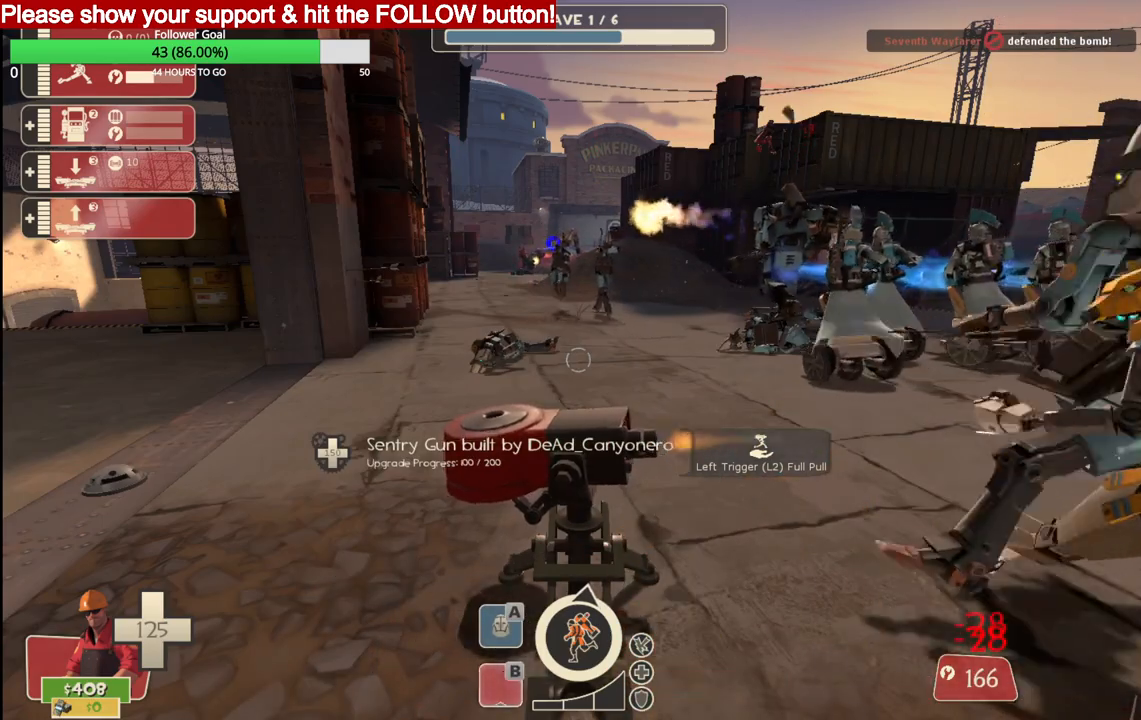
{"buttons": ["R2"], "left_stick": "center", "right_stick": "center", "events": []}
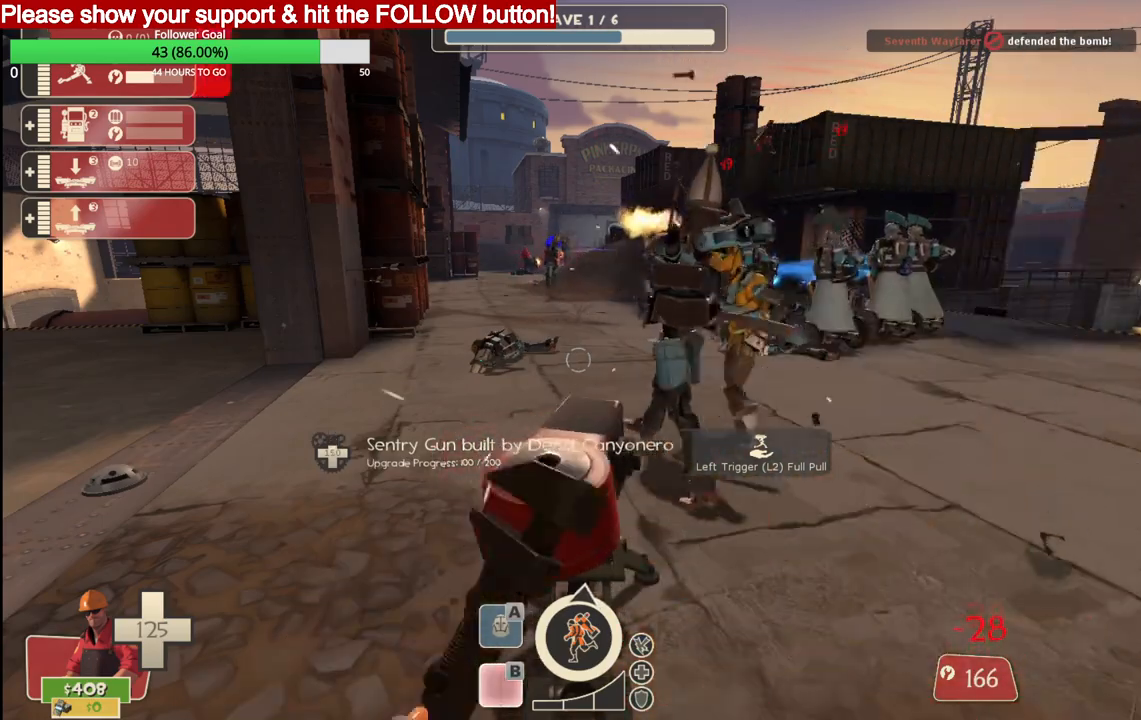
{"buttons": ["R2"], "left_stick": "center", "right_stick": "center", "events": []}
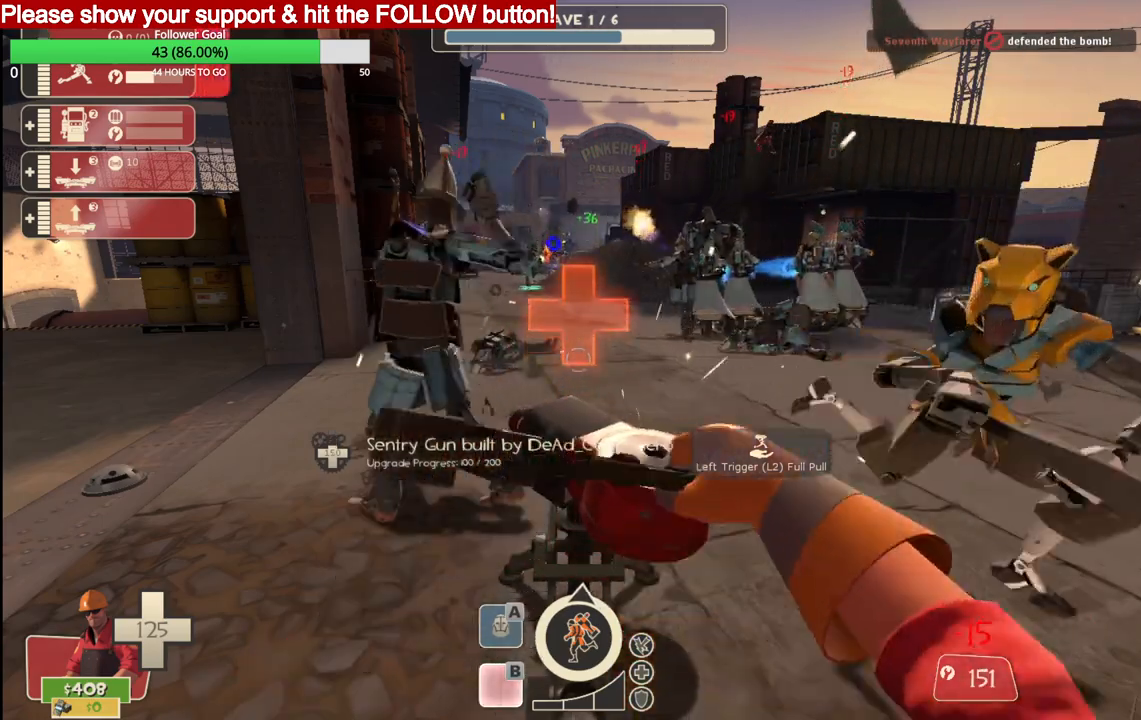
{"buttons": ["R2"], "left_stick": "center", "right_stick": "center", "events": []}